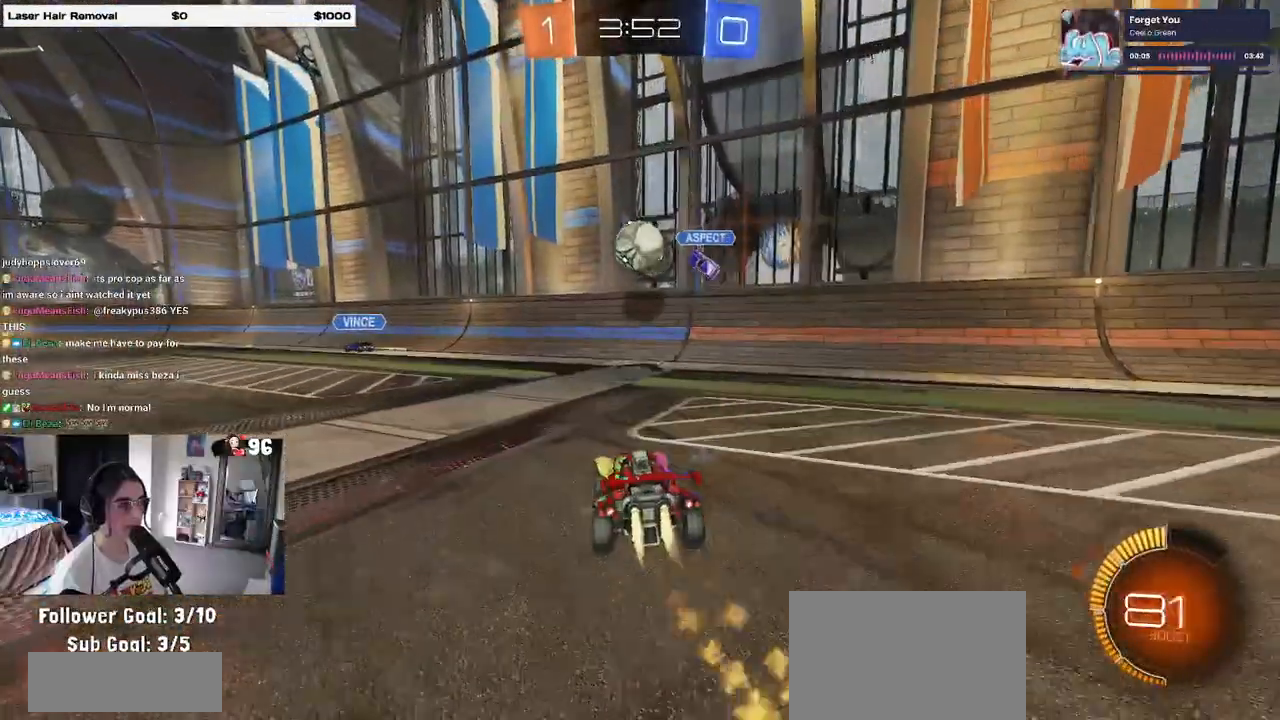
Gameplay with a controller (PlayStation layout); each line is a JSON object with the inputs held at the frame after it. "events" lists button and stick changes between this image and that frame as [ms after this image, input, new state], when the widget could be followed in between.
{"buttons": ["R2"], "left_stick": "left", "right_stick": "center", "events": [[83, "R1", "up"], [267, "left_stick", "left"]]}
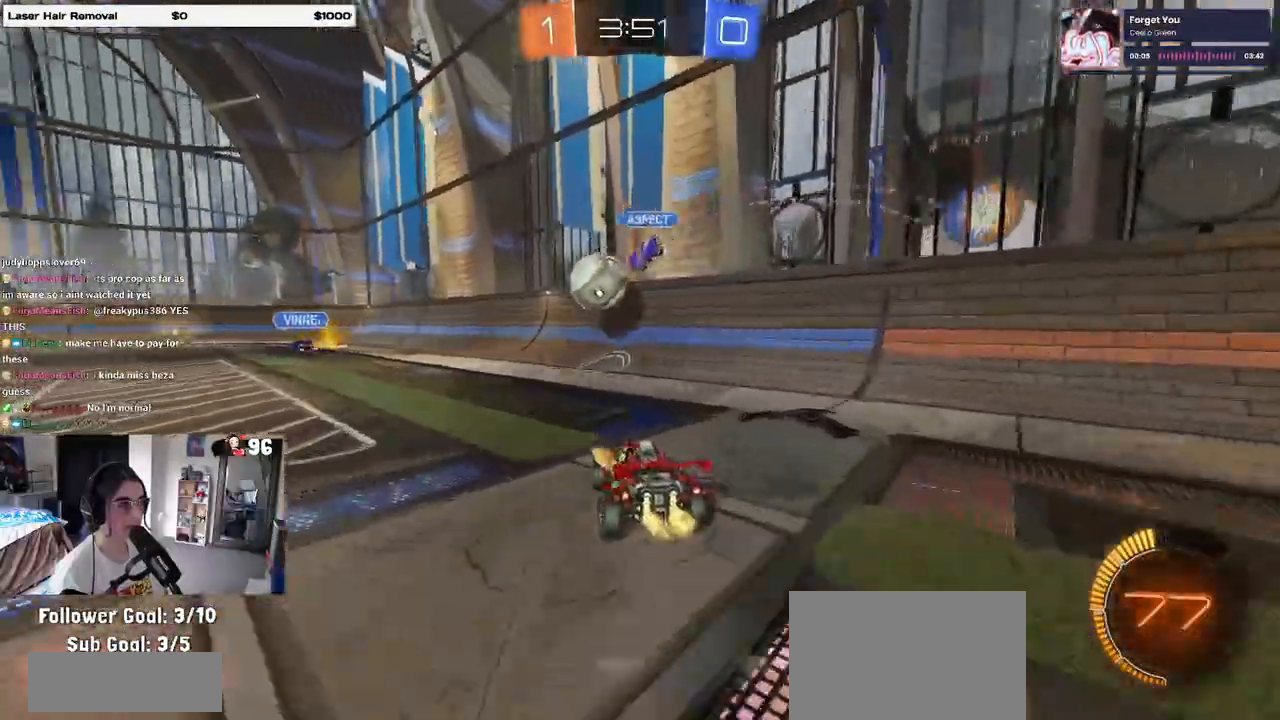
{"buttons": ["R1", "R2"], "left_stick": "left", "right_stick": "center", "events": [[67, "left_stick", "center"], [217, "R1", "down"], [300, "left_stick", "left"]]}
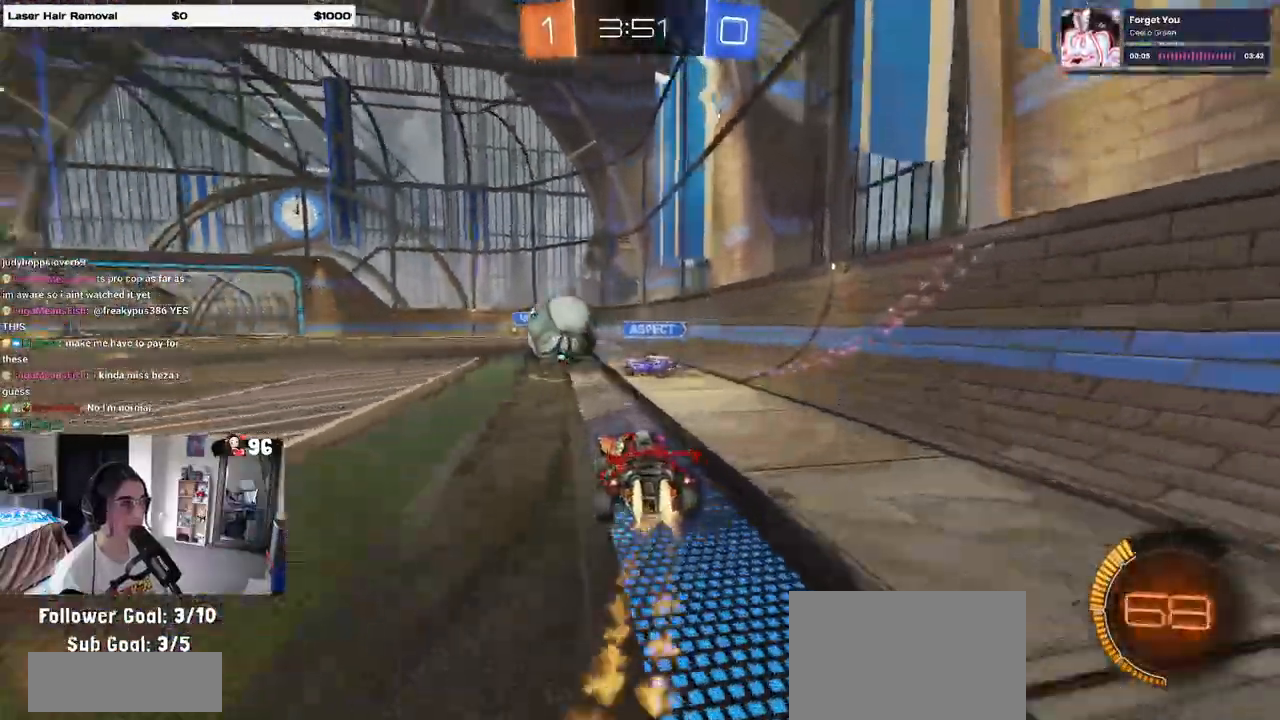
{"buttons": ["R1", "R2"], "left_stick": "left", "right_stick": "center", "events": []}
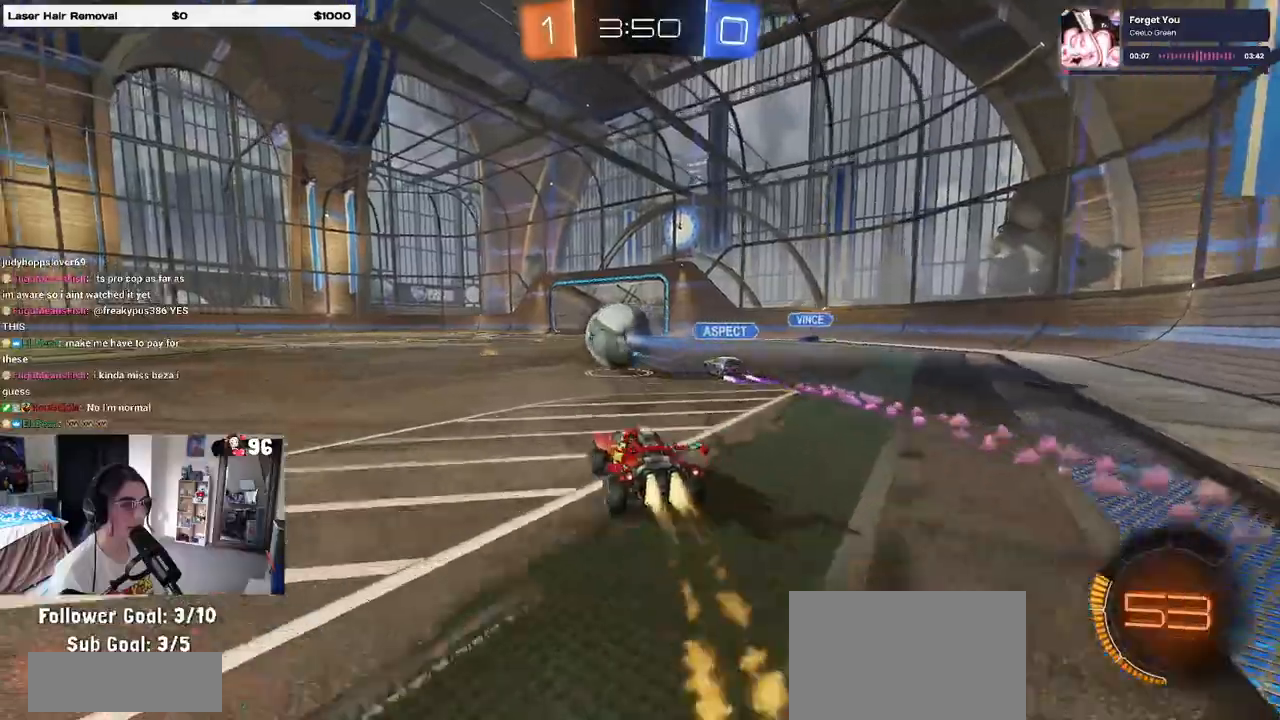
{"buttons": ["R1", "R2"], "left_stick": "center", "right_stick": "center", "events": [[150, "left_stick", "center"]]}
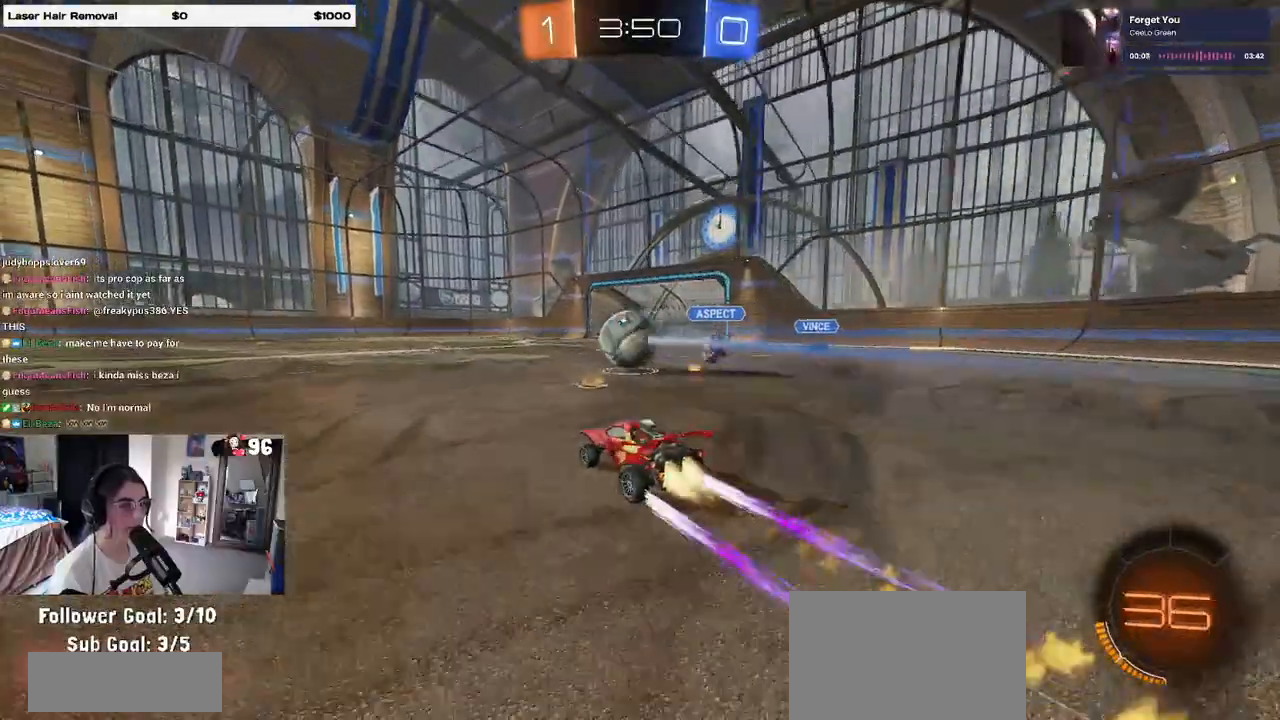
{"buttons": ["R2"], "left_stick": "center", "right_stick": "center", "events": [[83, "R1", "up"], [367, "TRIANGLE", "down"], [450, "TRIANGLE", "up"]]}
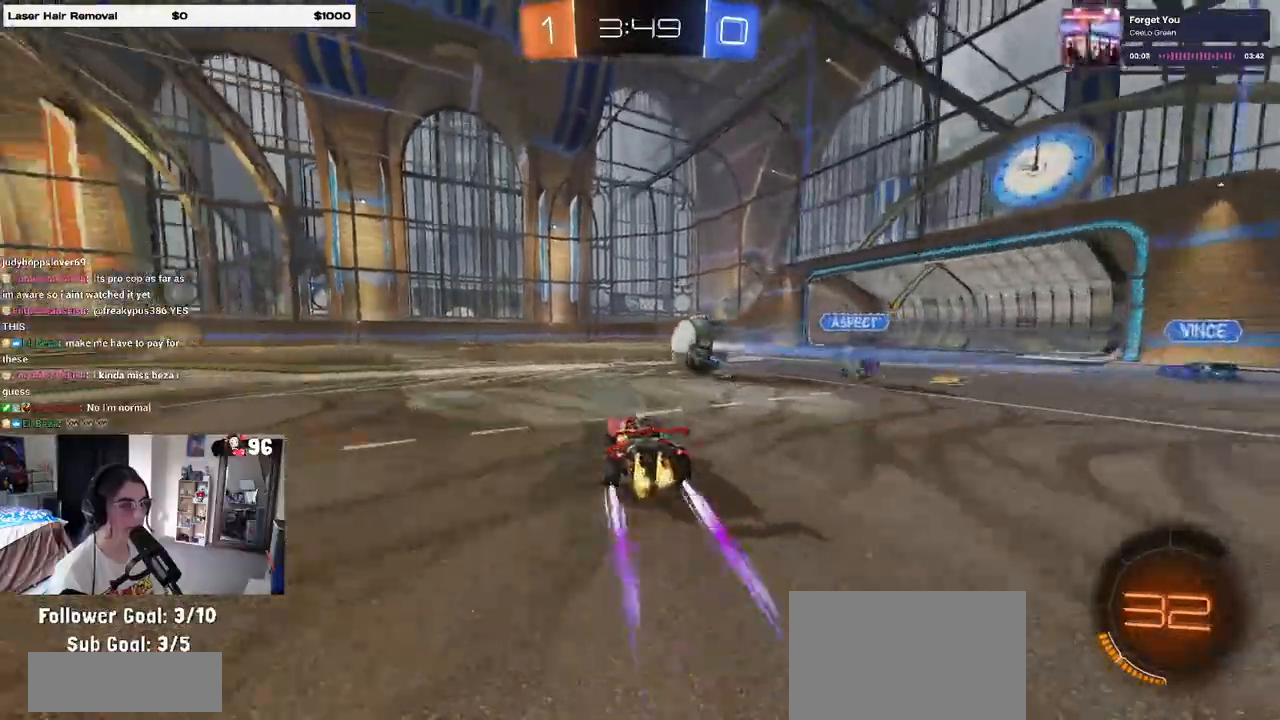
{"buttons": ["R2"], "left_stick": "center", "right_stick": "center", "events": [[17, "left_stick", "left"], [100, "left_stick", "center"], [200, "TRIANGLE", "down"], [317, "TRIANGLE", "up"]]}
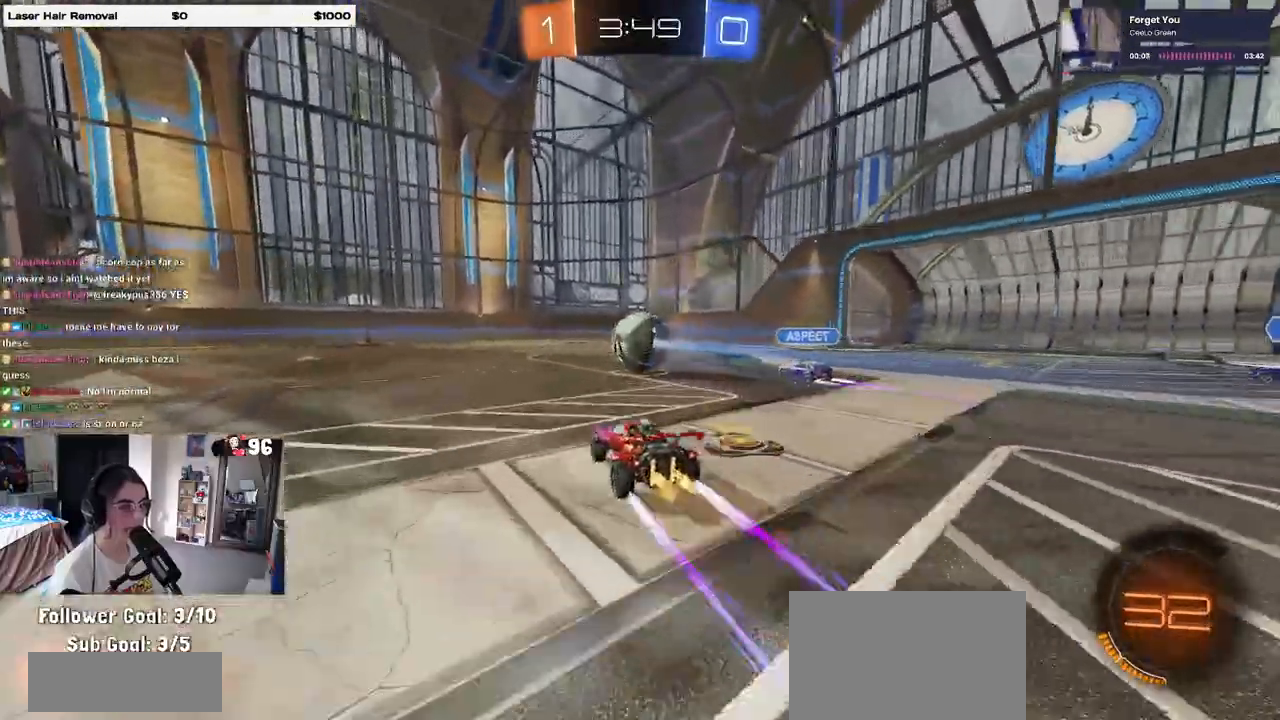
{"buttons": ["R2"], "left_stick": "center", "right_stick": "center", "events": [[183, "left_stick", "left"], [333, "left_stick", "center"]]}
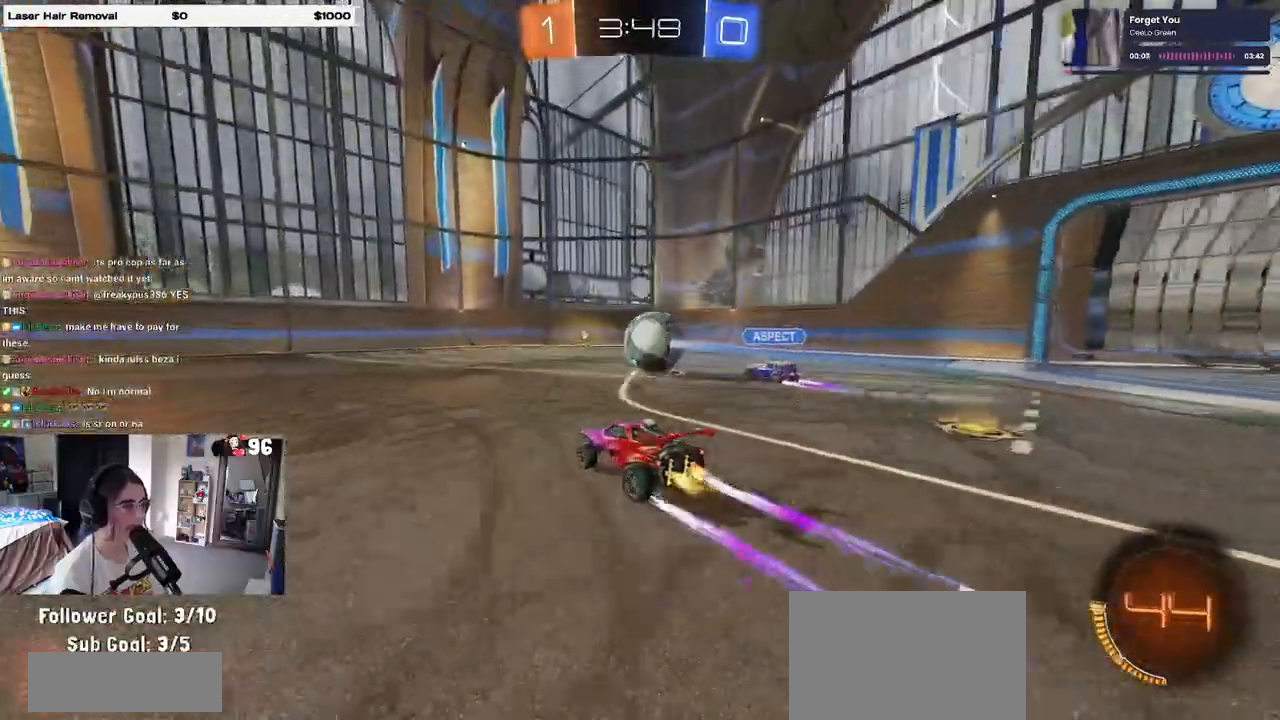
{"buttons": ["R2"], "left_stick": "center", "right_stick": "center", "events": [[300, "left_stick", "left"], [467, "left_stick", "center"]]}
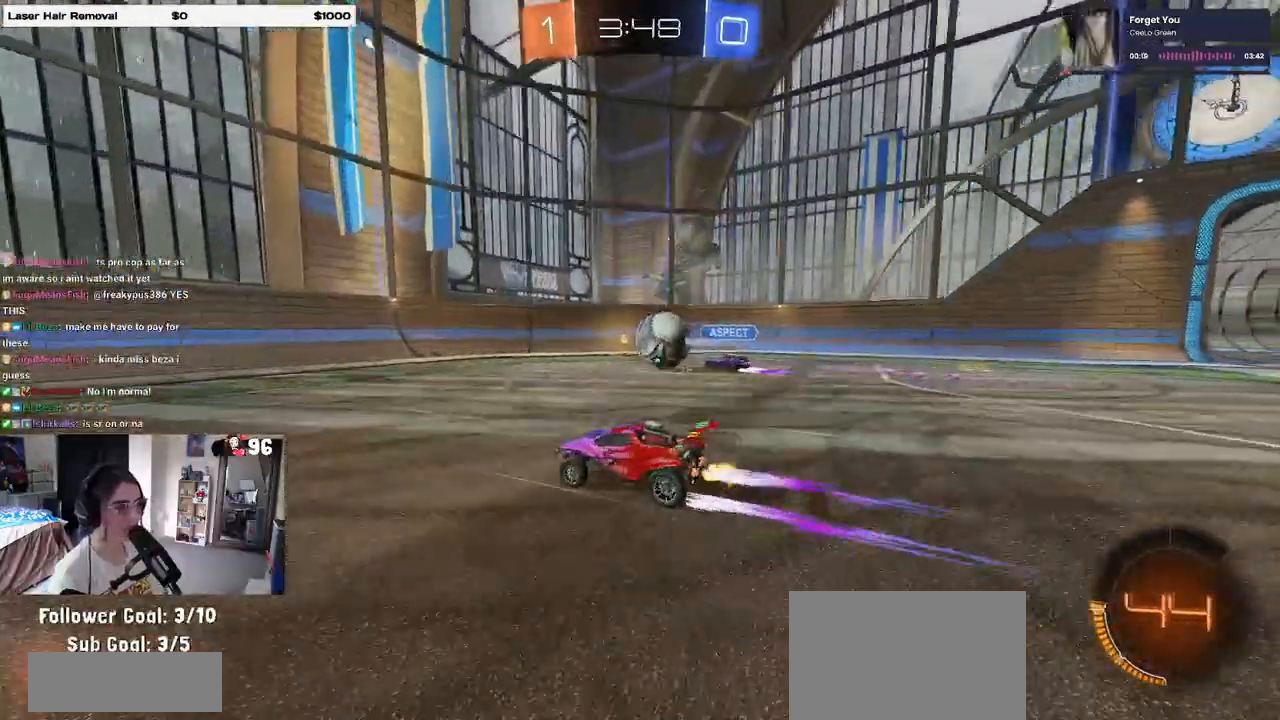
{"buttons": ["R2"], "left_stick": "right", "right_stick": "center", "events": [[483, "left_stick", "right"]]}
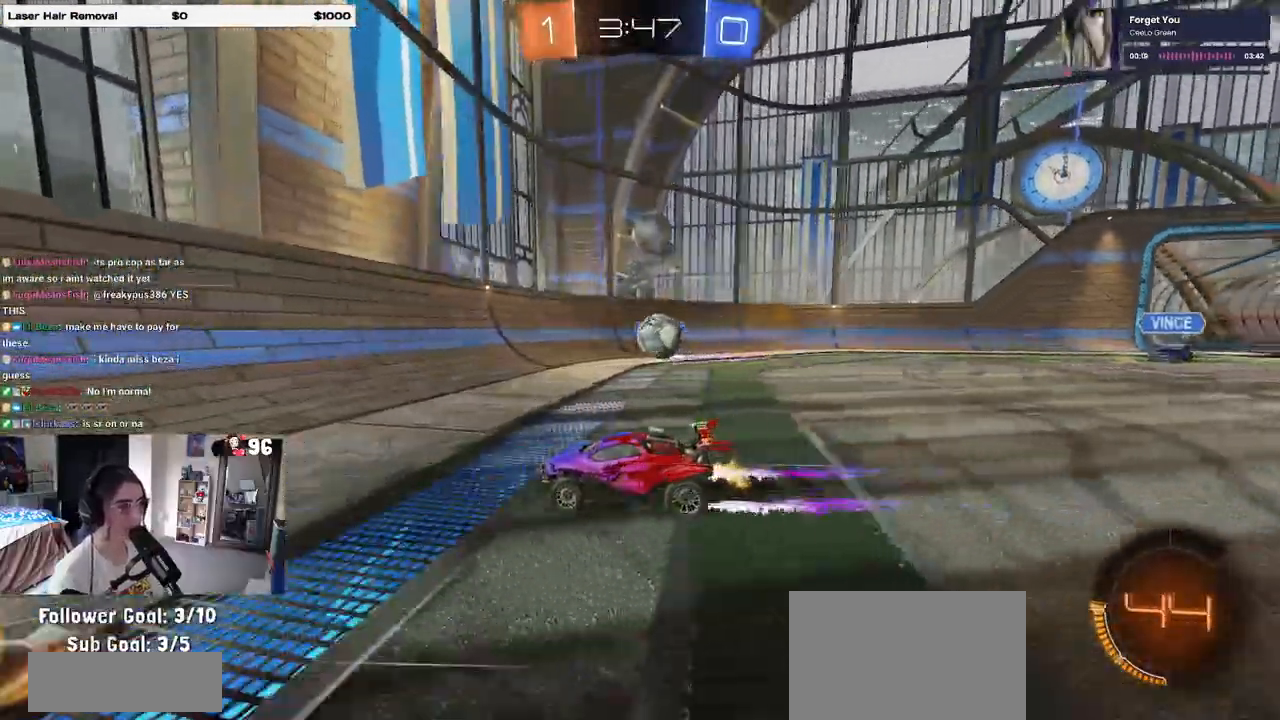
{"buttons": ["R2"], "left_stick": "right", "right_stick": "center", "events": []}
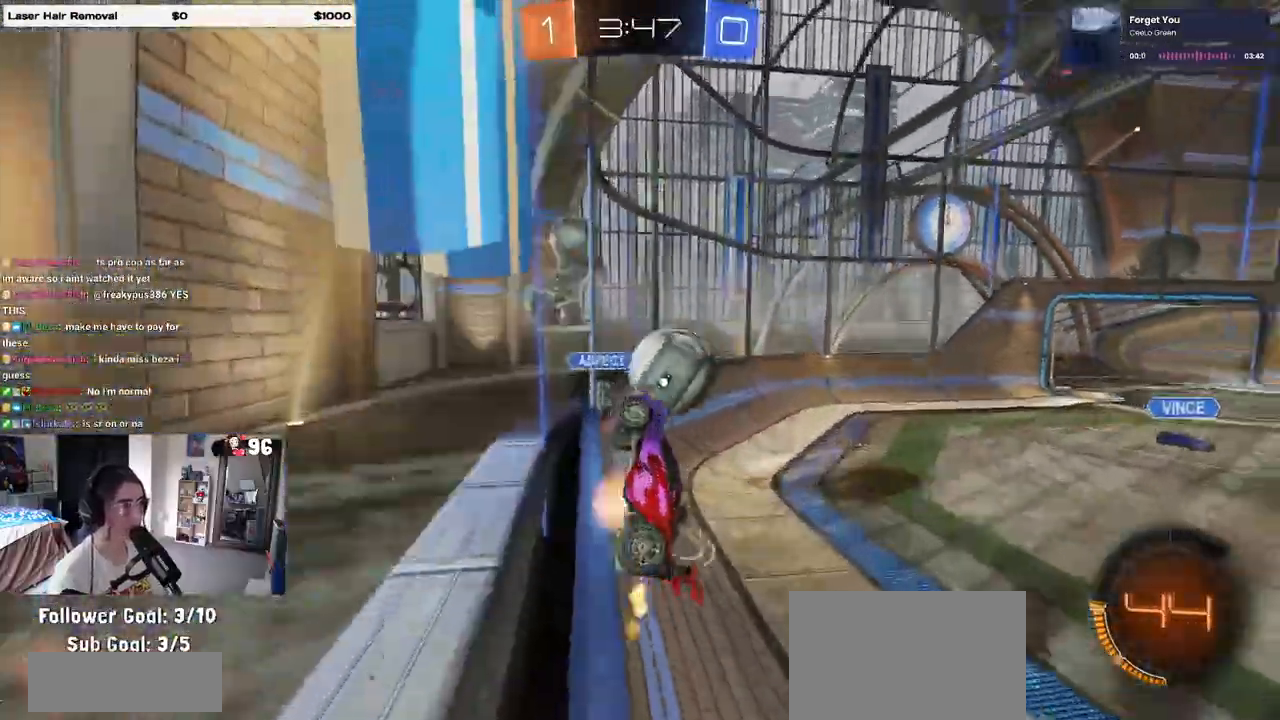
{"buttons": [], "left_stick": "center", "right_stick": "center", "events": [[33, "CROSS", "down"], [117, "CROSS", "up"], [167, "CROSS", "down"], [250, "CROSS", "up"], [333, "R2", "up"], [433, "left_stick", "center"]]}
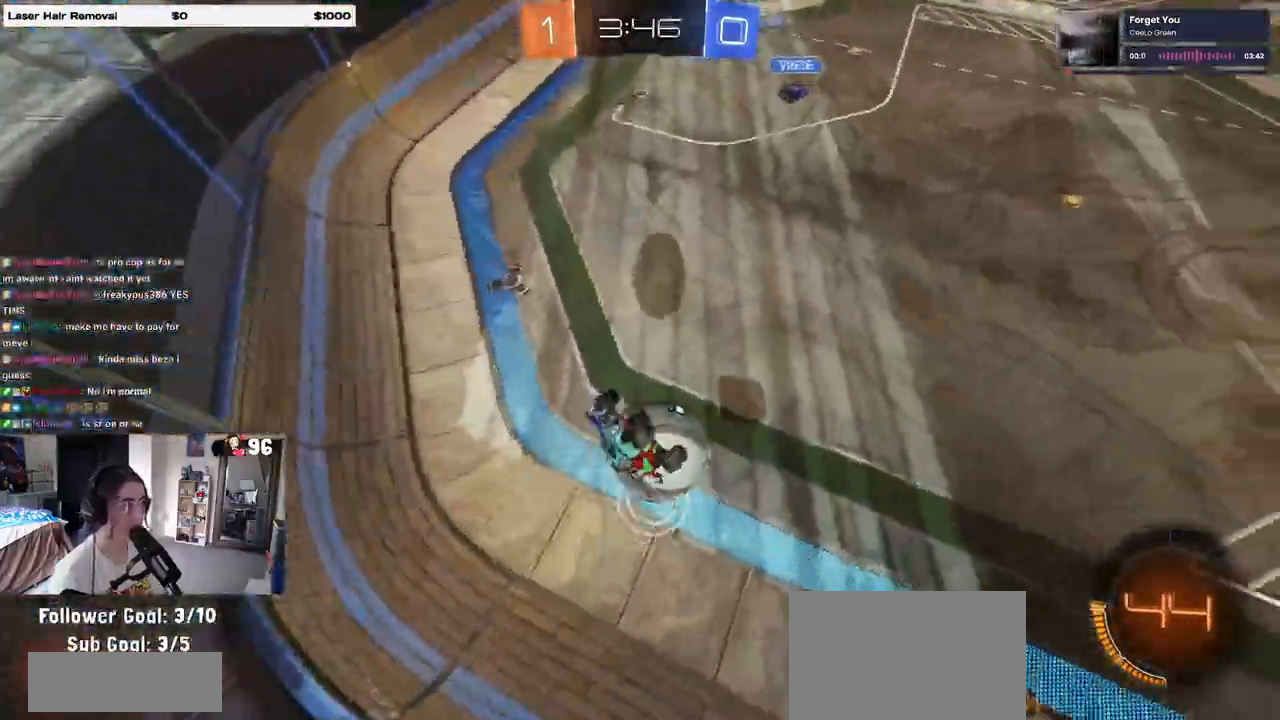
{"buttons": [], "left_stick": "down-right", "right_stick": "center", "events": [[167, "left_stick", "down-right"]]}
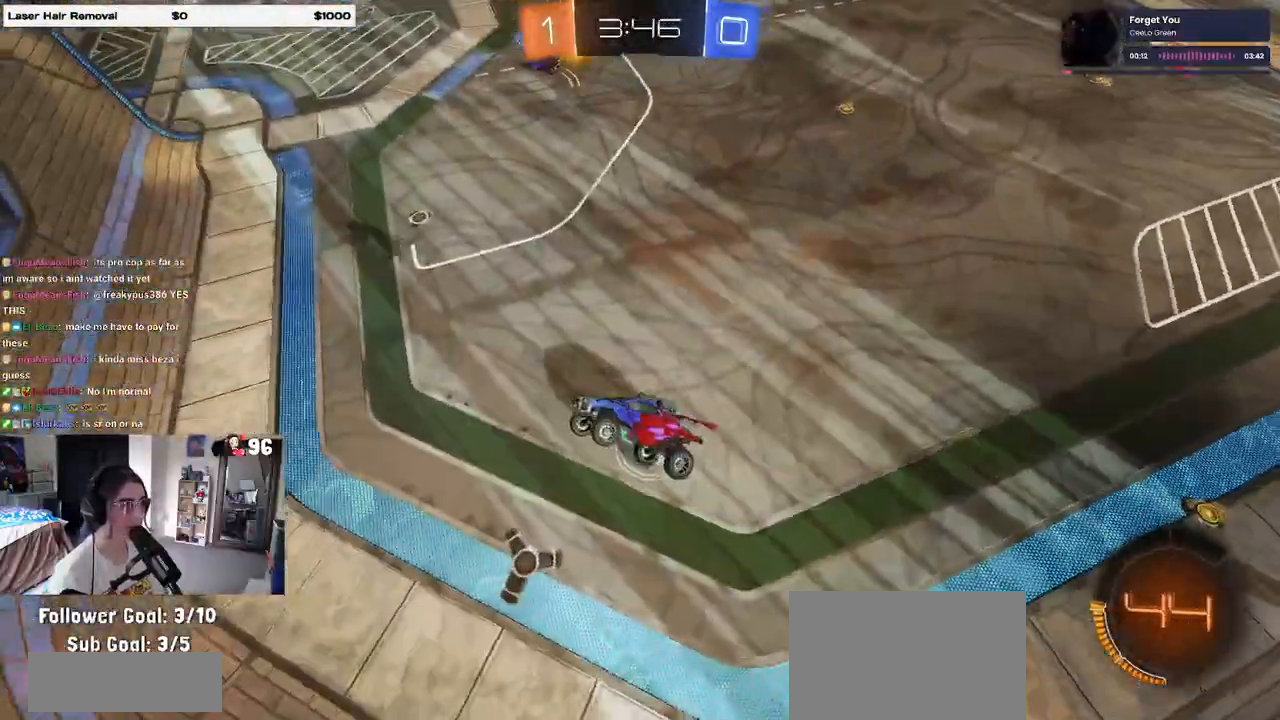
{"buttons": [], "left_stick": "up-left", "right_stick": "center"}
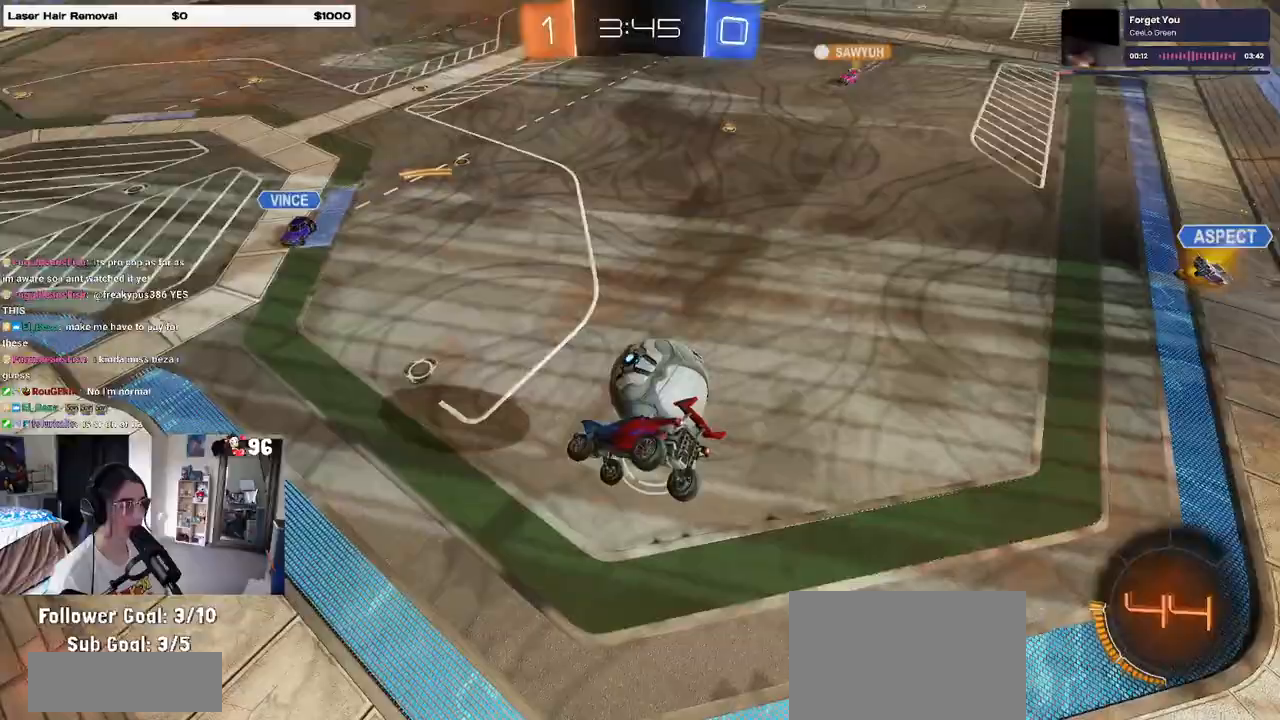
{"buttons": ["R2"], "left_stick": "left", "right_stick": "center", "events": [[250, "R2", "down"], [467, "left_stick", "left"]]}
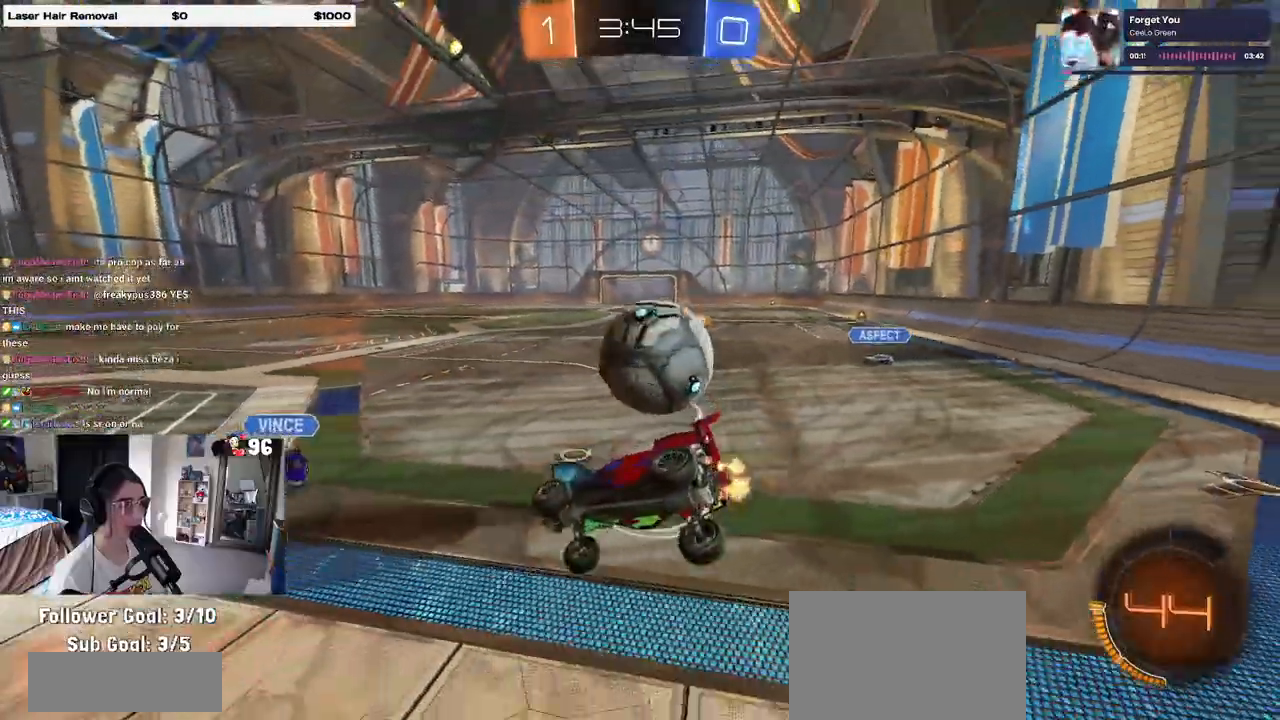
{"buttons": ["R2"], "left_stick": "down-right", "right_stick": "center", "events": [[83, "left_stick", "center"], [183, "left_stick", "down-right"]]}
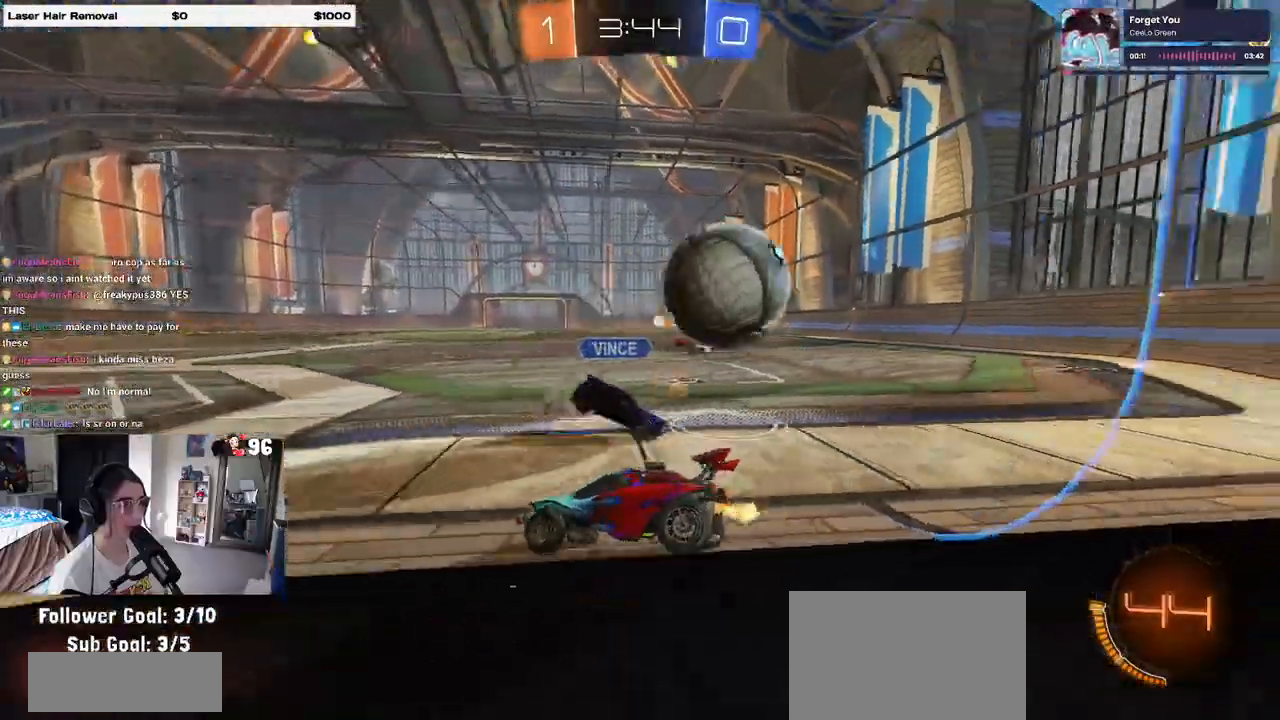
{"buttons": ["R1", "R2"], "left_stick": "right", "right_stick": "center", "events": [[167, "left_stick", "right"], [500, "R1", "down"]]}
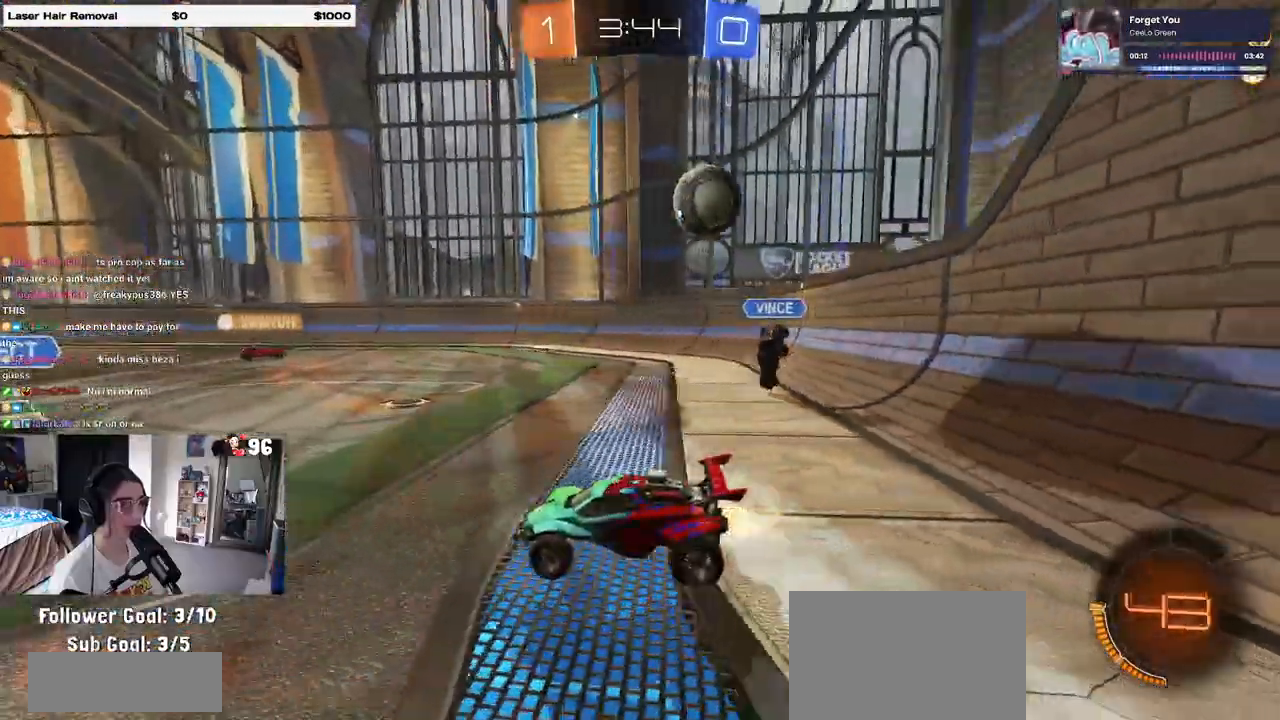
{"buttons": ["SQUARE", "R1"], "left_stick": "down-left", "right_stick": "center", "events": [[200, "CROSS", "down"], [233, "left_stick", "up"], [300, "CROSS", "up"], [300, "left_stick", "up-left"], [350, "CROSS", "down"], [400, "SQUARE", "down"], [433, "left_stick", "down-left"], [450, "CROSS", "up"], [500, "R2", "up"]]}
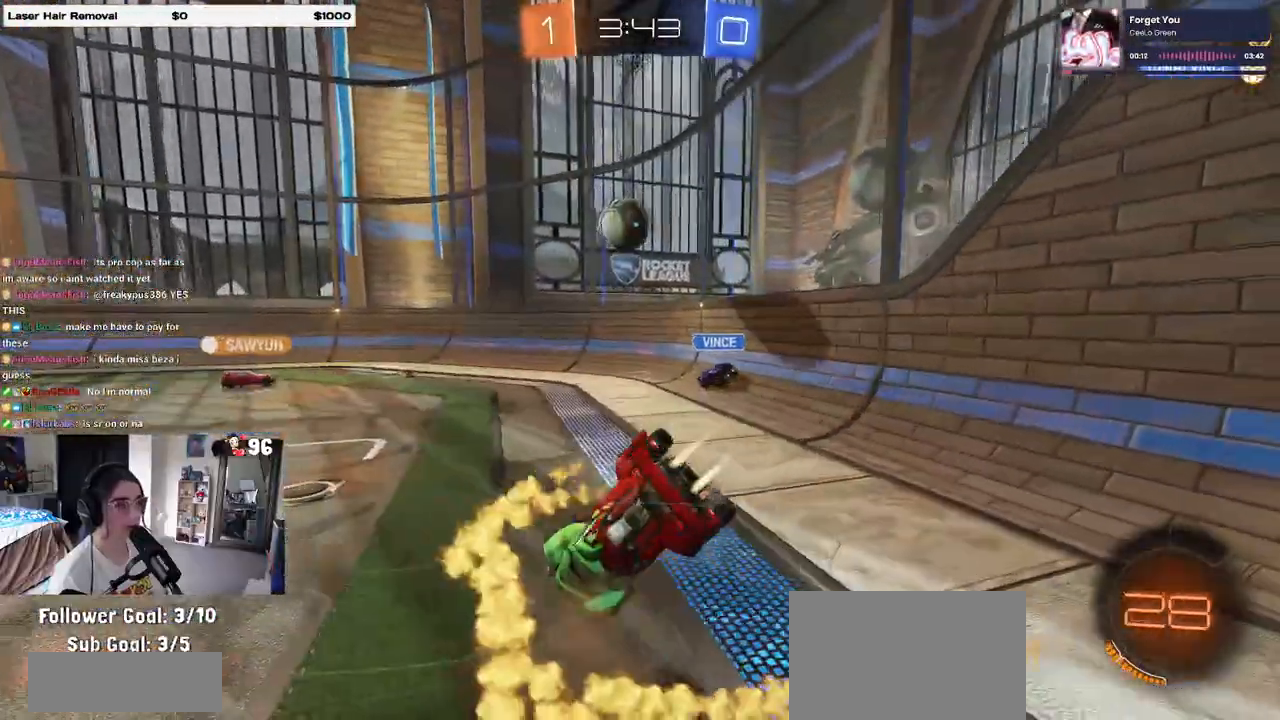
{"buttons": ["SQUARE", "R2"], "left_stick": "down-left", "right_stick": "center", "events": [[17, "R2", "down"], [117, "R1", "up"]]}
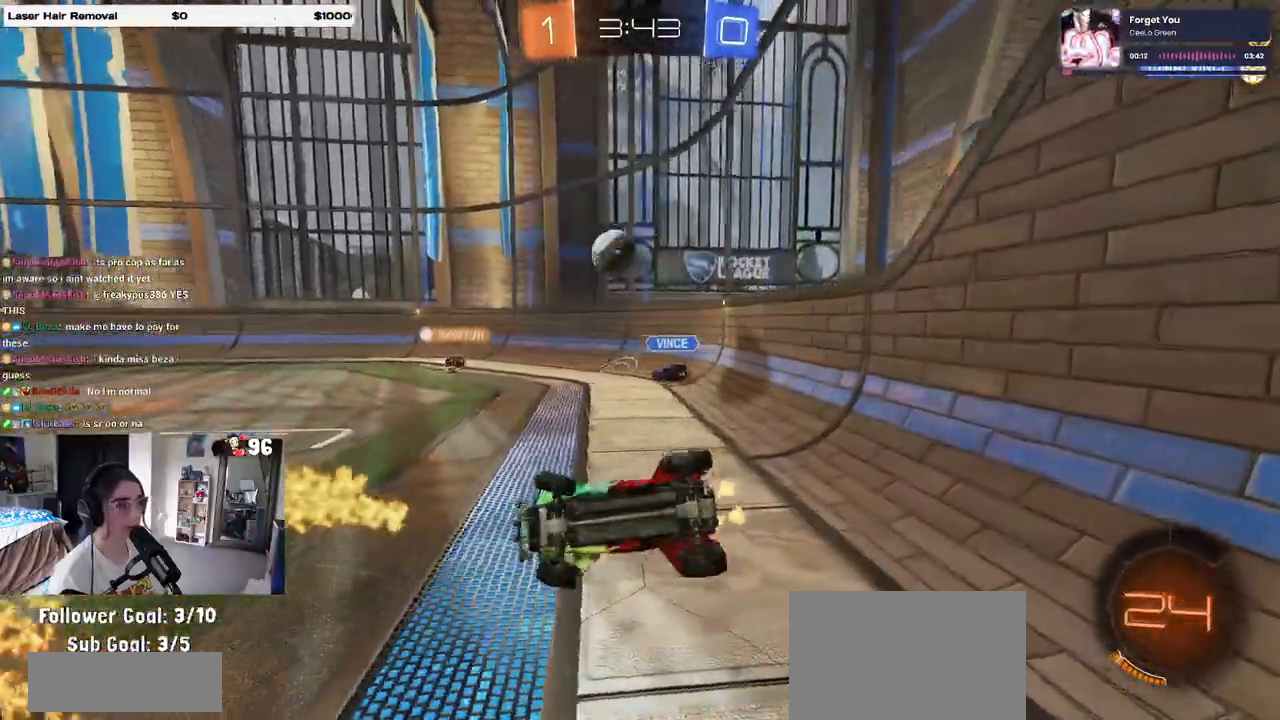
{"buttons": ["R2"], "left_stick": "center", "right_stick": "center", "events": [[267, "SQUARE", "up"], [283, "left_stick", "center"]]}
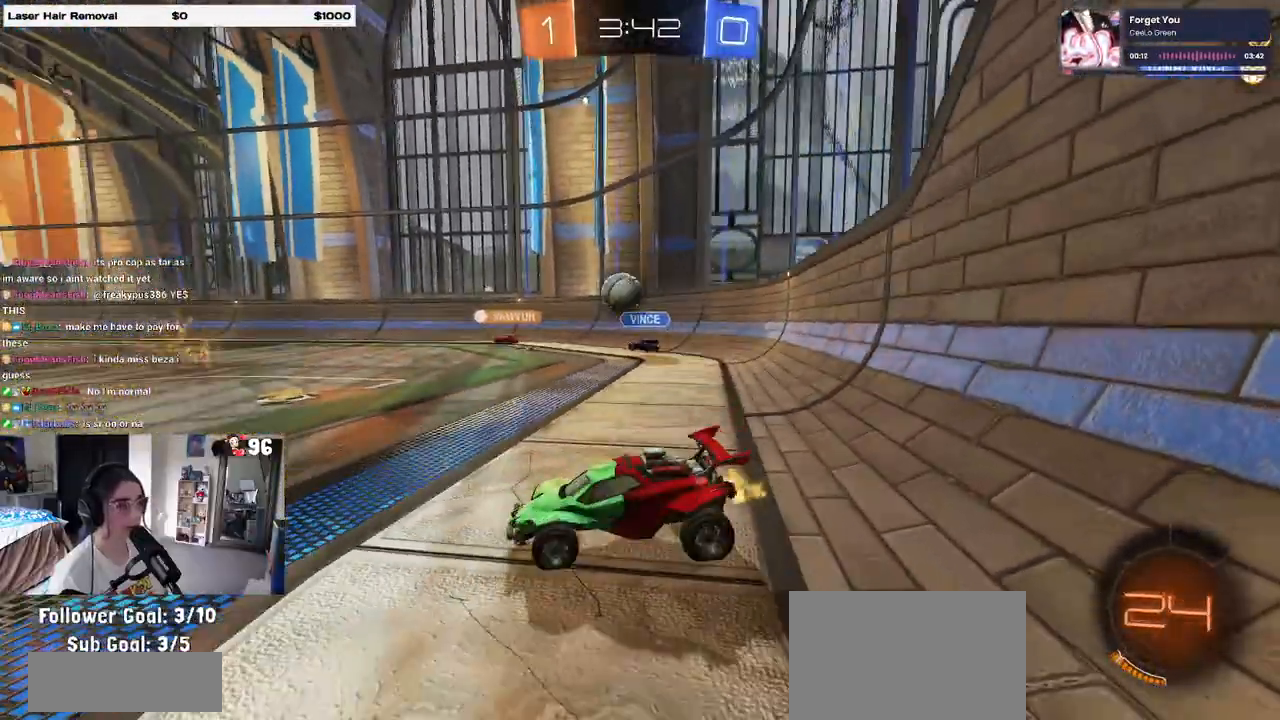
{"buttons": ["R1", "R2"], "left_stick": "right", "right_stick": "center", "events": [[83, "left_stick", "right"], [467, "R1", "down"]]}
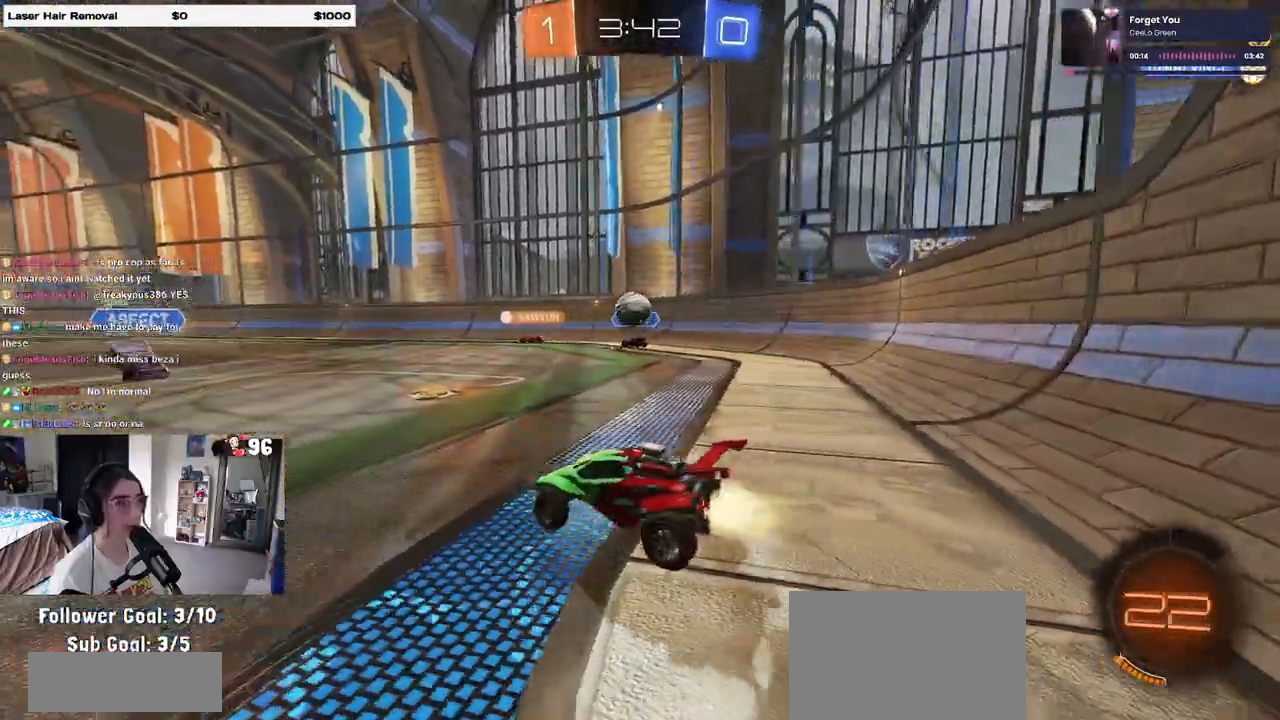
{"buttons": ["CROSS", "R1", "R2"], "left_stick": "up", "right_stick": "center", "events": [[100, "left_stick", "center"], [133, "R2", "up"], [183, "R2", "down"], [383, "left_stick", "right"], [417, "CROSS", "down"], [500, "left_stick", "up"]]}
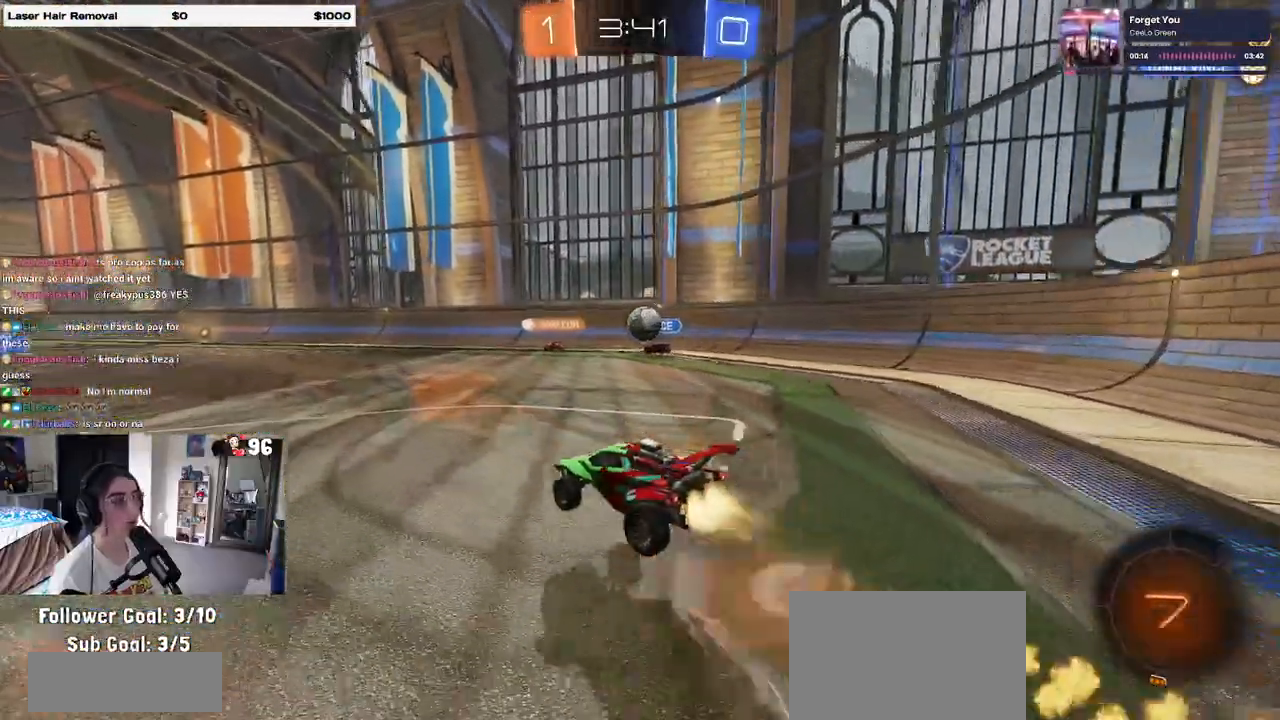
{"buttons": ["SQUARE", "R2"], "left_stick": "down-left", "right_stick": "center", "events": [[50, "CROSS", "up"], [50, "left_stick", "up-left"], [83, "CROSS", "down"], [133, "SQUARE", "down"], [167, "CROSS", "up"], [167, "left_stick", "down-left"], [417, "R1", "up"]]}
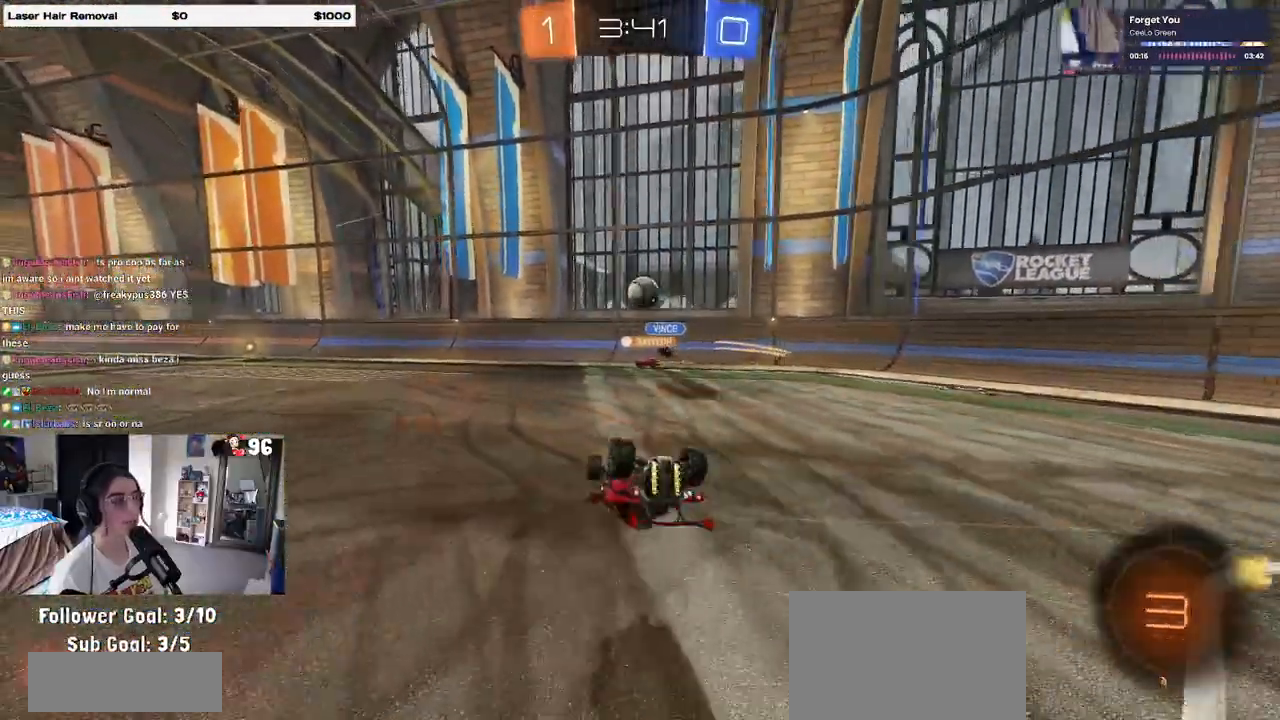
{"buttons": ["R2"], "left_stick": "center", "right_stick": "center", "events": [[450, "SQUARE", "up"], [450, "left_stick", "center"]]}
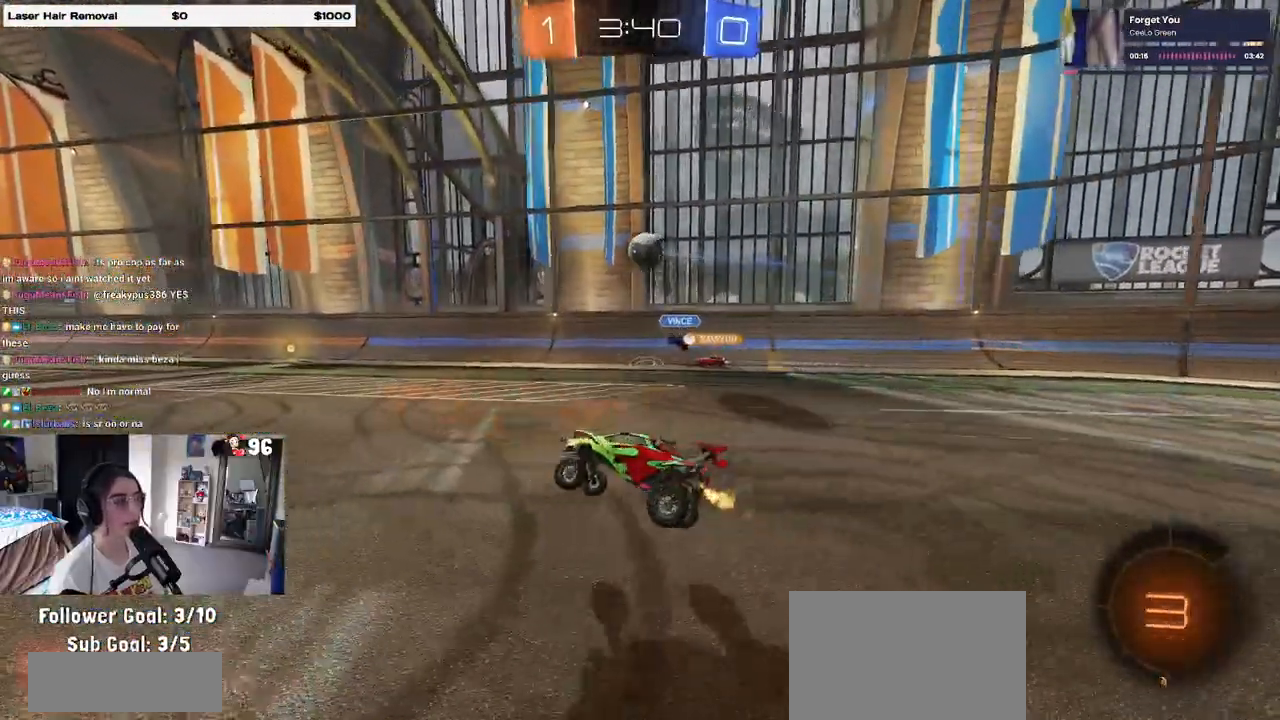
{"buttons": ["R2"], "left_stick": "center", "right_stick": "center", "events": [[117, "TRIANGLE", "down"], [117, "left_stick", "left"], [150, "R1", "down"], [233, "TRIANGLE", "up"], [367, "left_stick", "center"], [417, "R1", "up"]]}
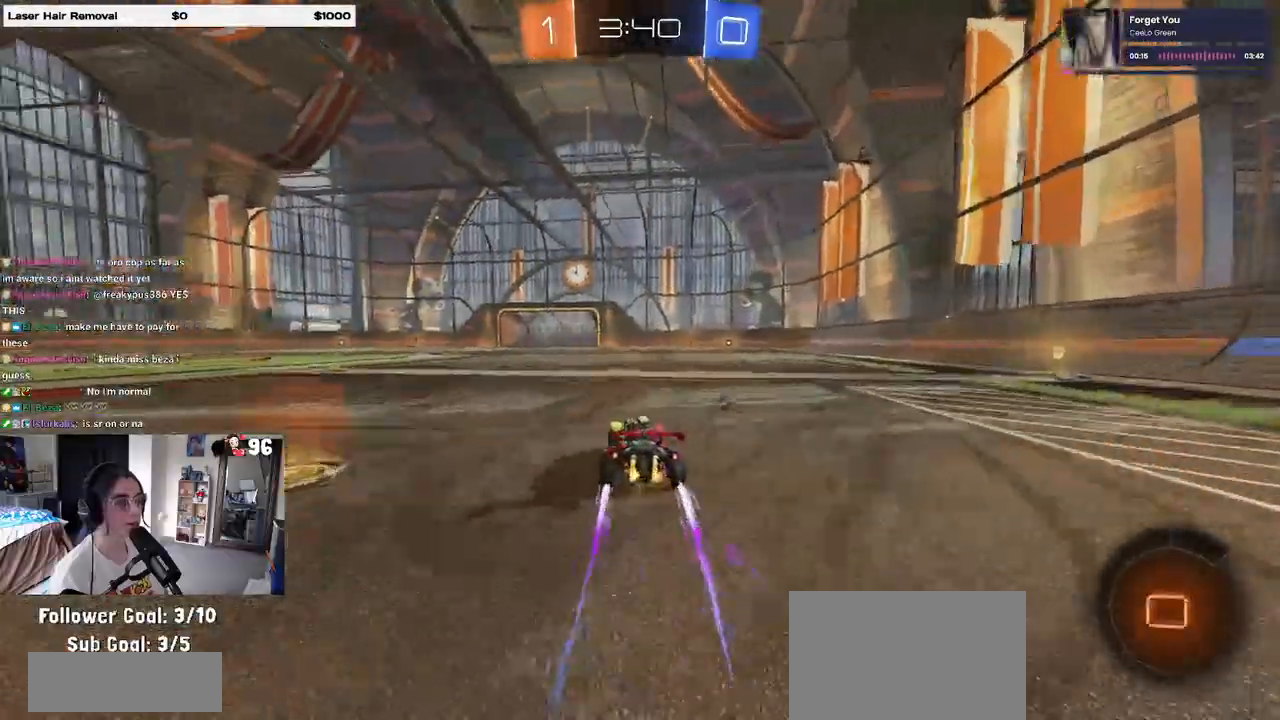
{"buttons": ["R2"], "left_stick": "center", "right_stick": "center", "events": [[50, "TRIANGLE", "down"], [167, "TRIANGLE", "up"]]}
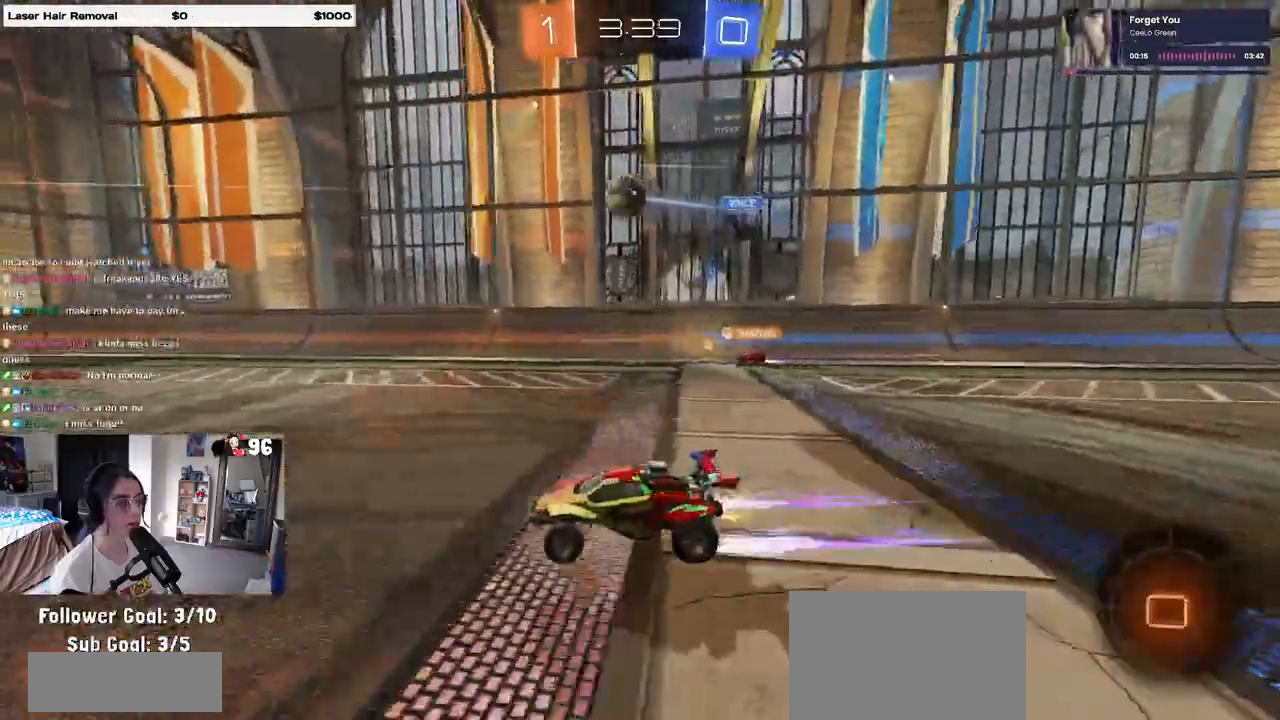
{"buttons": ["R2"], "left_stick": "center", "right_stick": "center", "events": []}
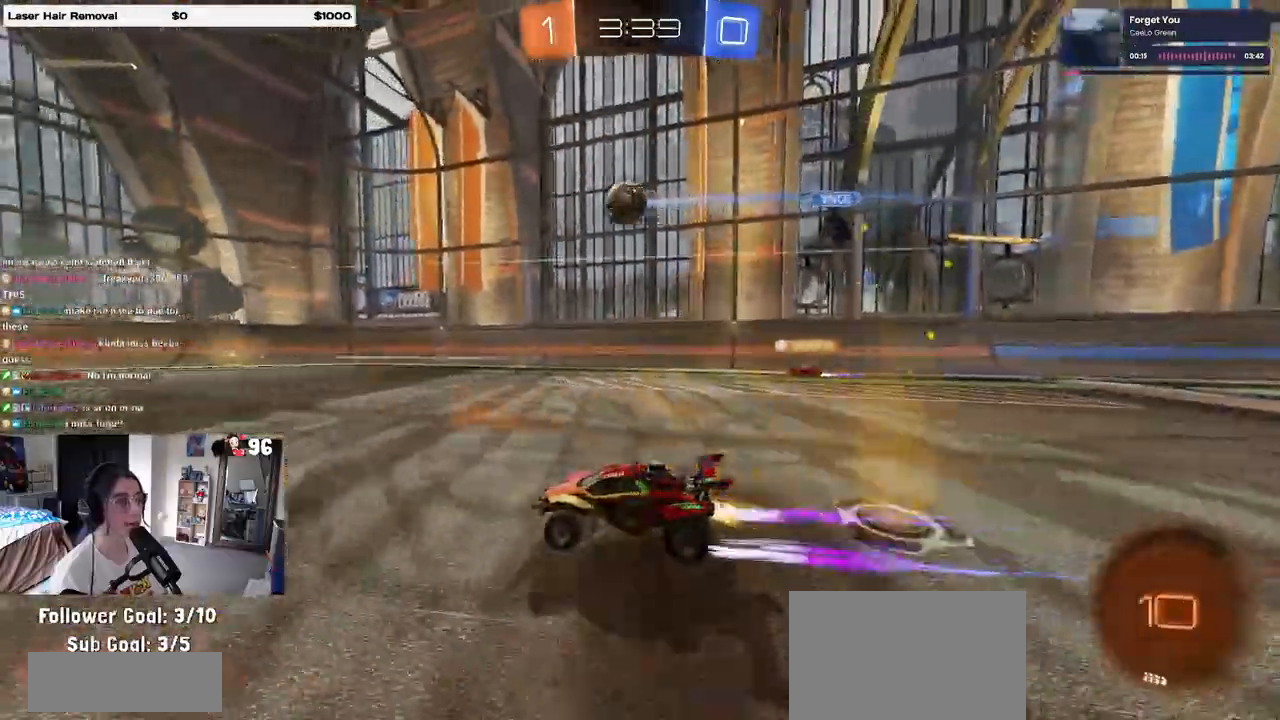
{"buttons": ["R2"], "left_stick": "center", "right_stick": "center", "events": [[133, "left_stick", "right"], [217, "left_stick", "center"]]}
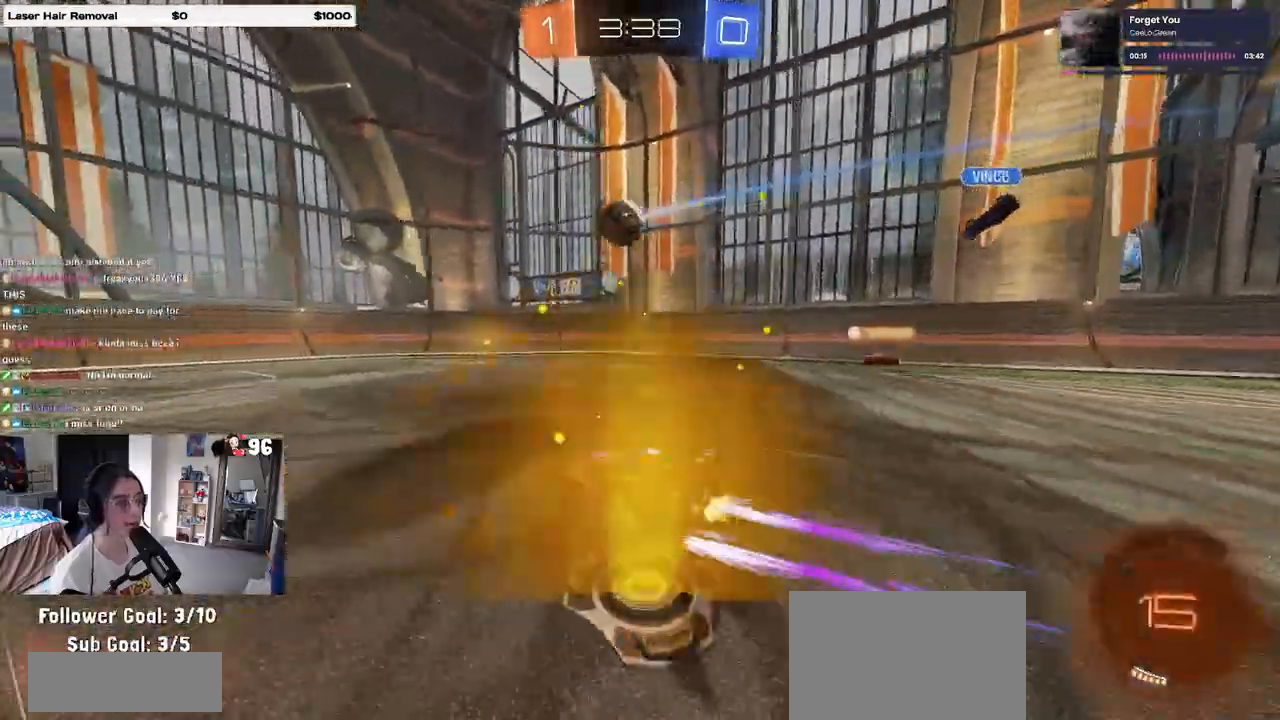
{"buttons": ["R2"], "left_stick": "center", "right_stick": "center", "events": [[333, "left_stick", "right"], [467, "left_stick", "center"]]}
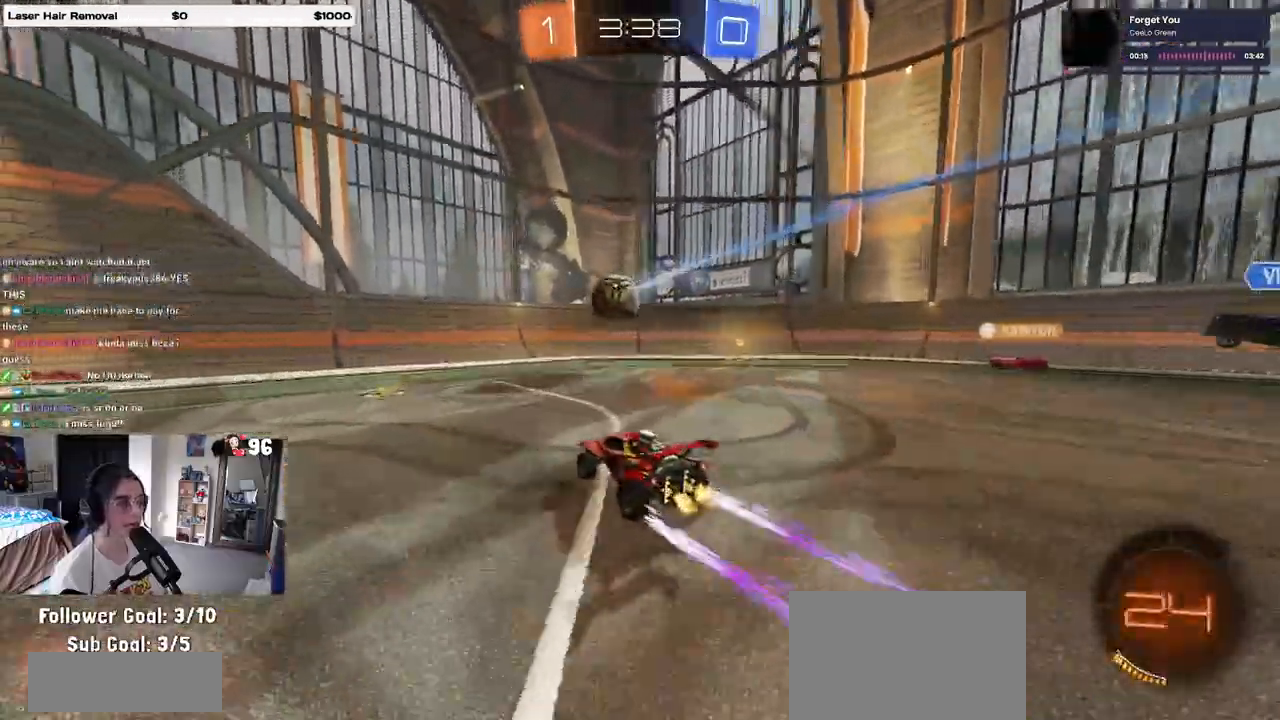
{"buttons": ["R2"], "left_stick": "left", "right_stick": "center", "events": [[33, "left_stick", "left"], [250, "SQUARE", "down"], [350, "SQUARE", "up"]]}
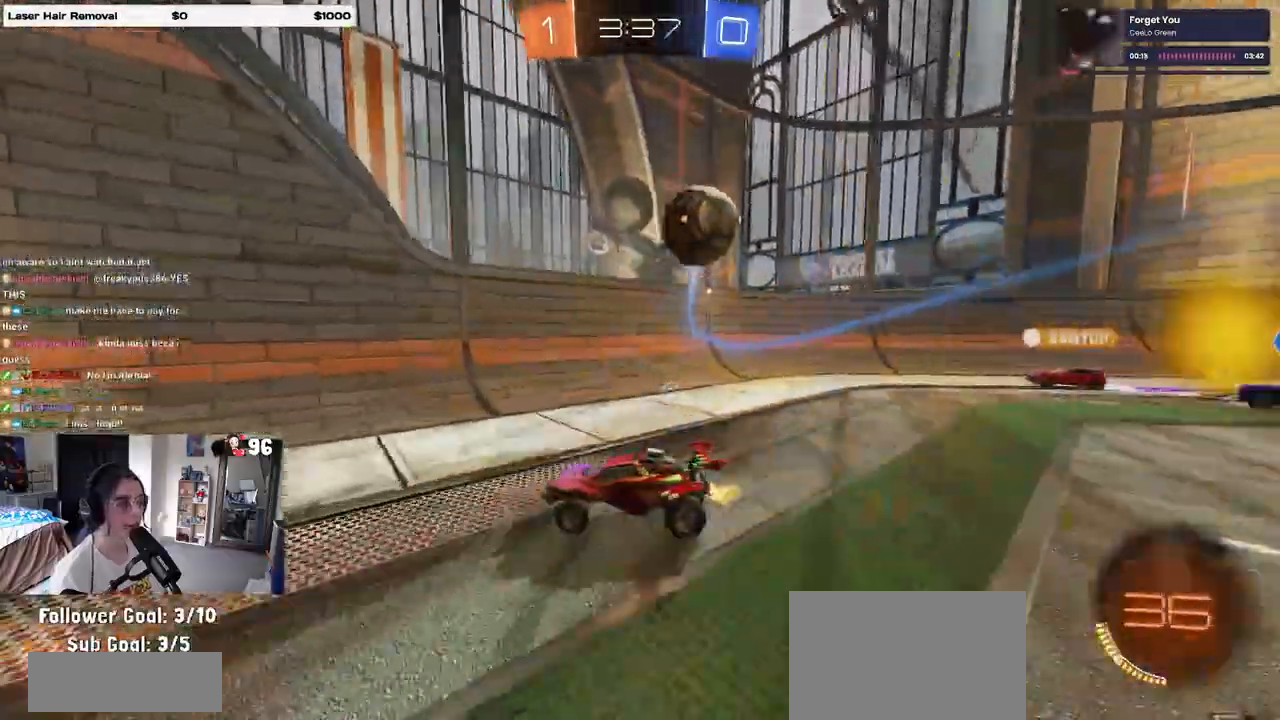
{"buttons": ["R2"], "left_stick": "center", "right_stick": "center", "events": [[250, "left_stick", "center"]]}